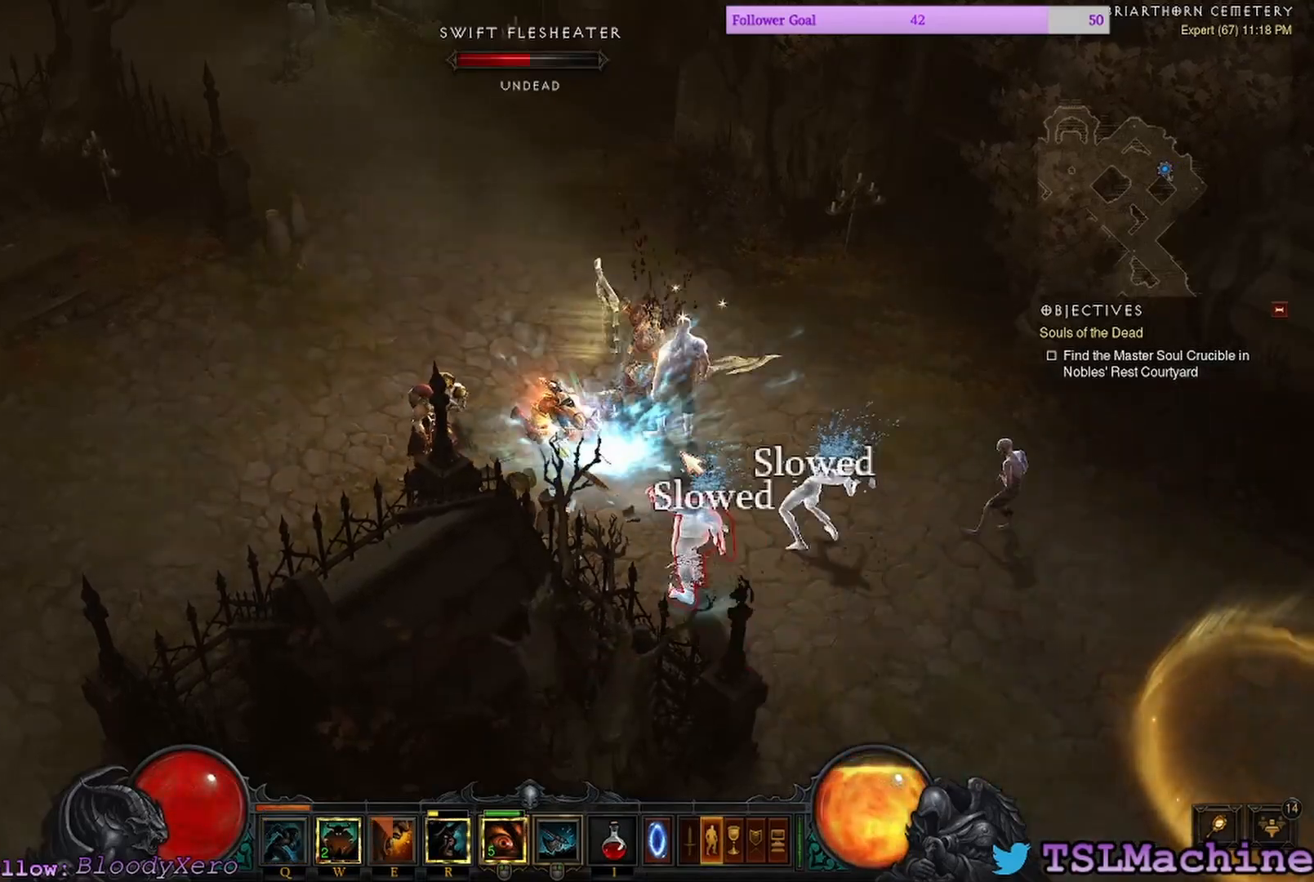
Gameplay with keyboard and mouse; each line is a JSON object with the keys and mouse buttons held at the frame after it. "events" lists presses ("down") and releases ("up") of "2", "3", "4", "a", "alt", "c", "caps_lock", "ctrl", "d", "e", "escape", "f", "f1", "g", "q", "r", "s", "shift", "space", "tab", "tilde", "v", "w", "x", "z", "mouse_left", "mouse_wheel" and "mouse_right" between this image and that frame as [ms after this image, input, new state], when the widget could be followed in between. "mouse_left", "mouse_wheel", "mouse_right" = the "left", "wheel", "right" buttons of the "mouse" list. No other keys are recorded. "wheel" means that the mouse wheel is clicked or scrolled. Mouse movement is not recorded. Not read: 1.
{"keys": [], "mouse": ["left"], "events": [[483, "mouse_left", "down"]]}
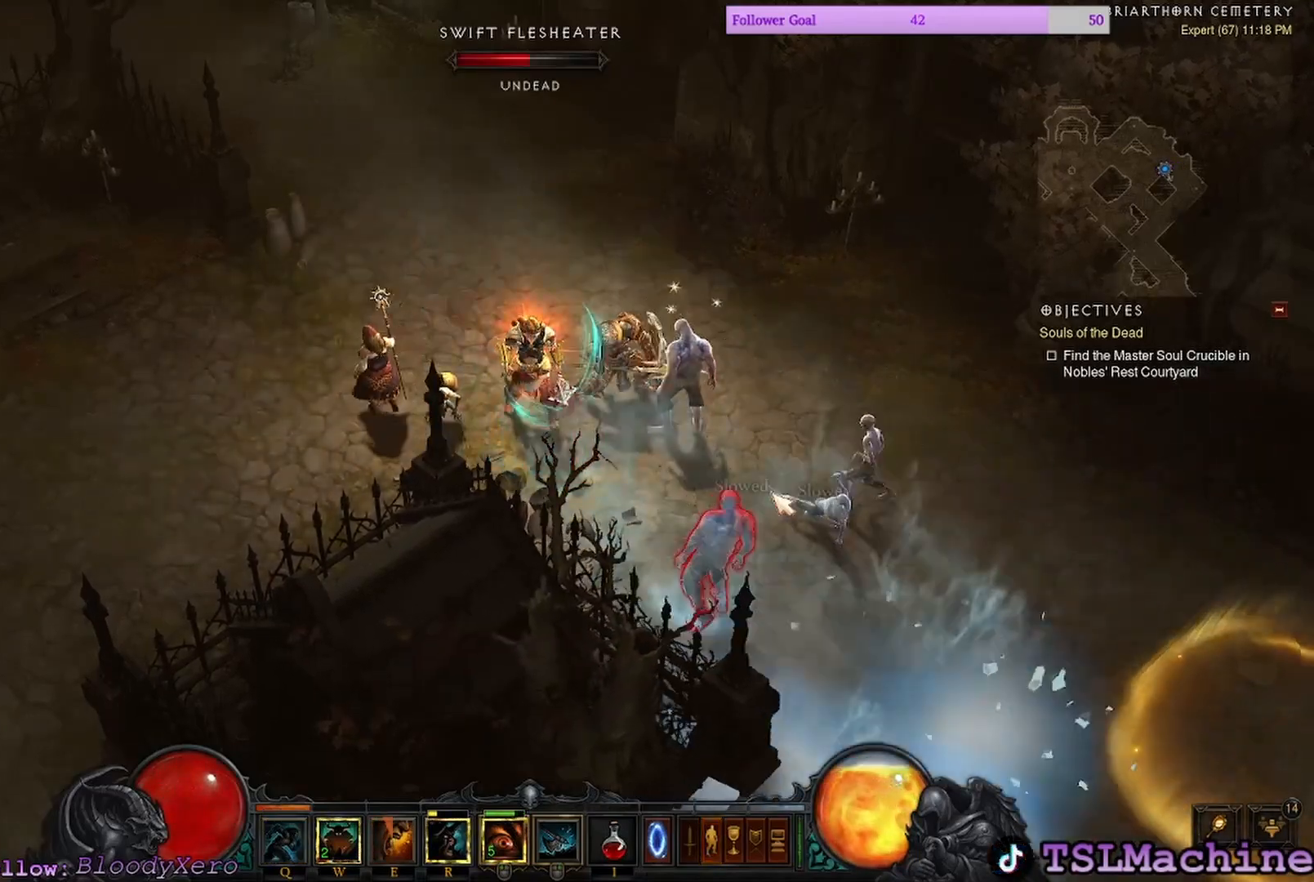
{"keys": ["e"], "mouse": ["left"], "events": [[450, "e", "down"]]}
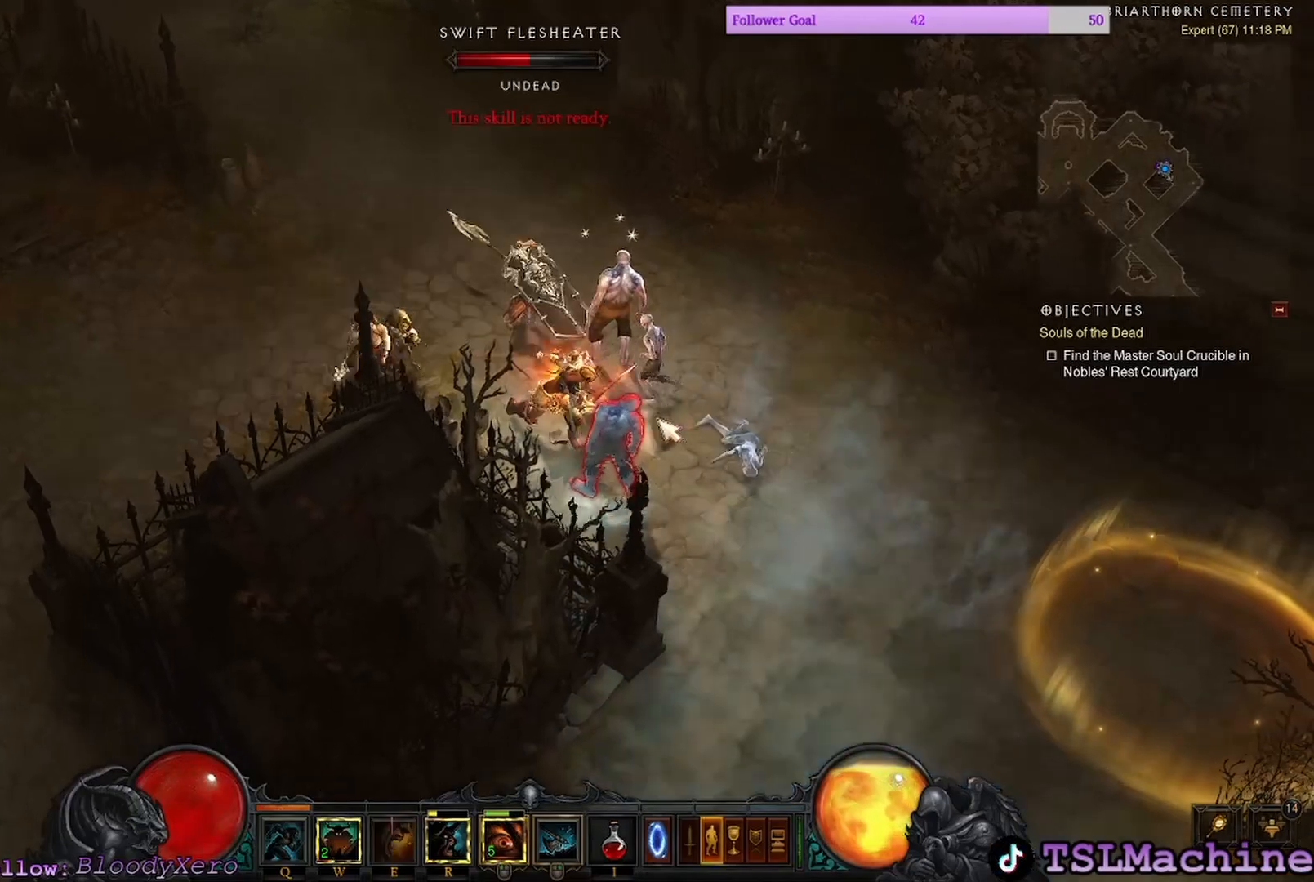
{"keys": [], "mouse": ["left"], "events": [[400, "e", "up"]]}
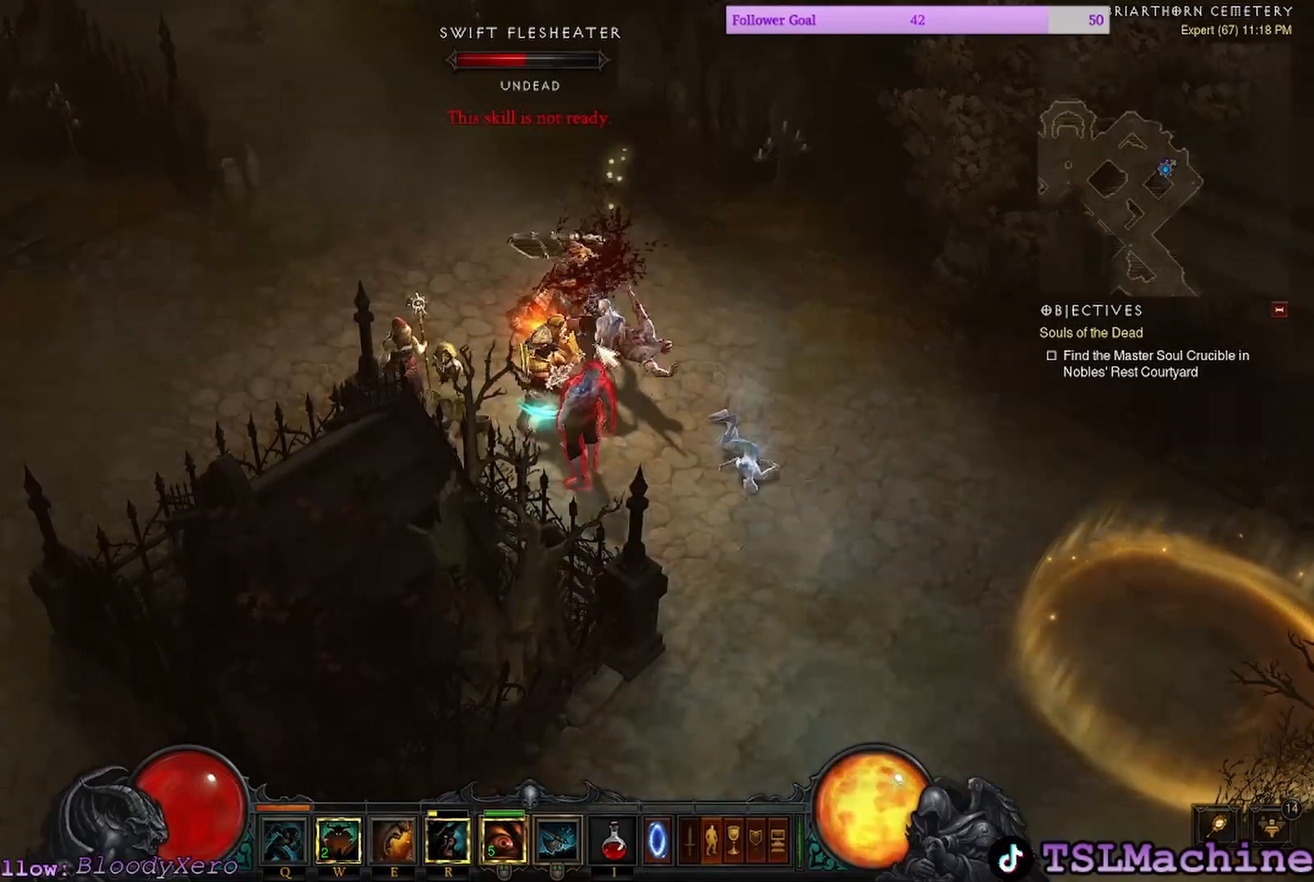
{"keys": [], "mouse": ["left"], "events": [[300, "mouse_left", "up"], [367, "mouse_left", "down"]]}
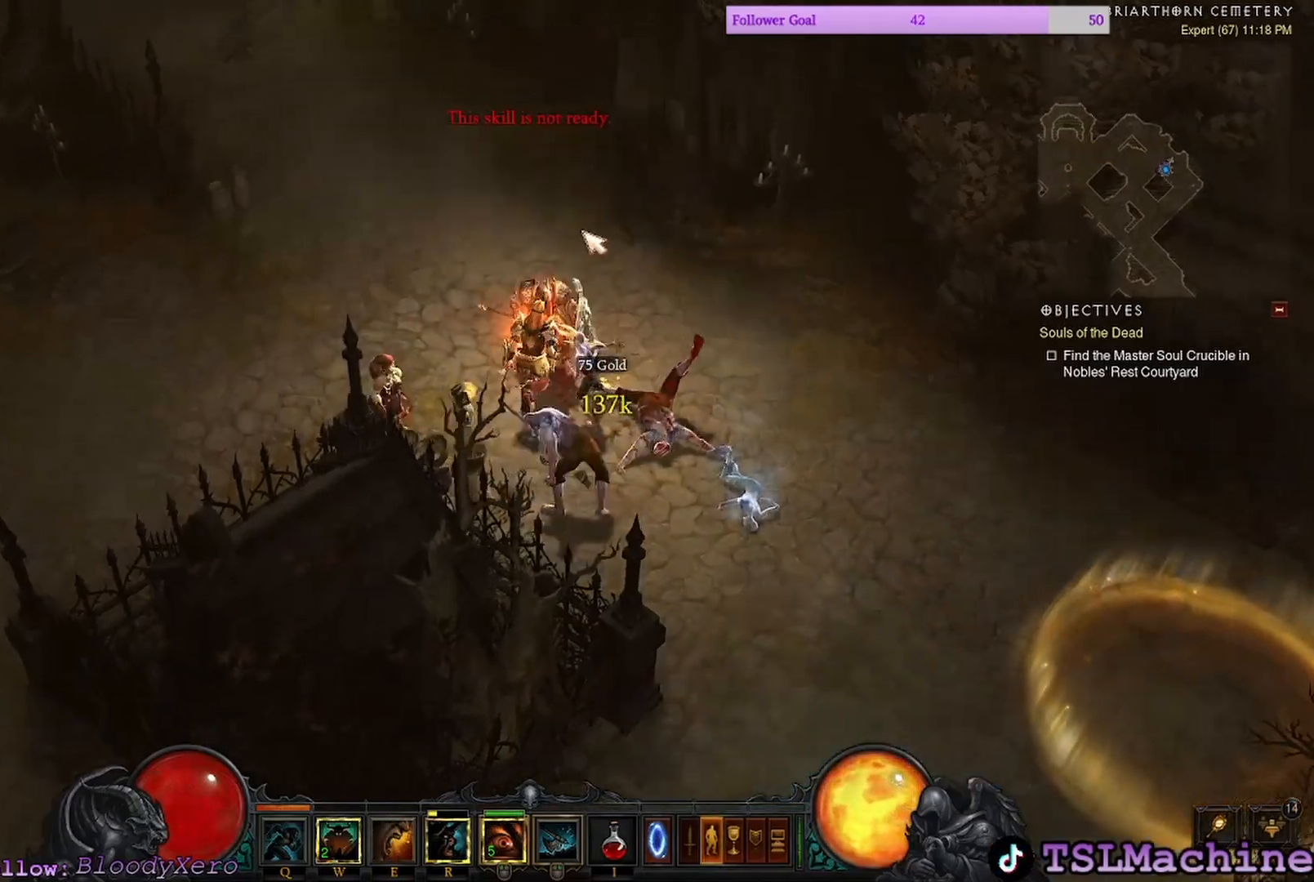
{"keys": [], "mouse": [], "events": [[133, "mouse_right", "down"], [233, "mouse_left", "up"], [500, "mouse_right", "up"]]}
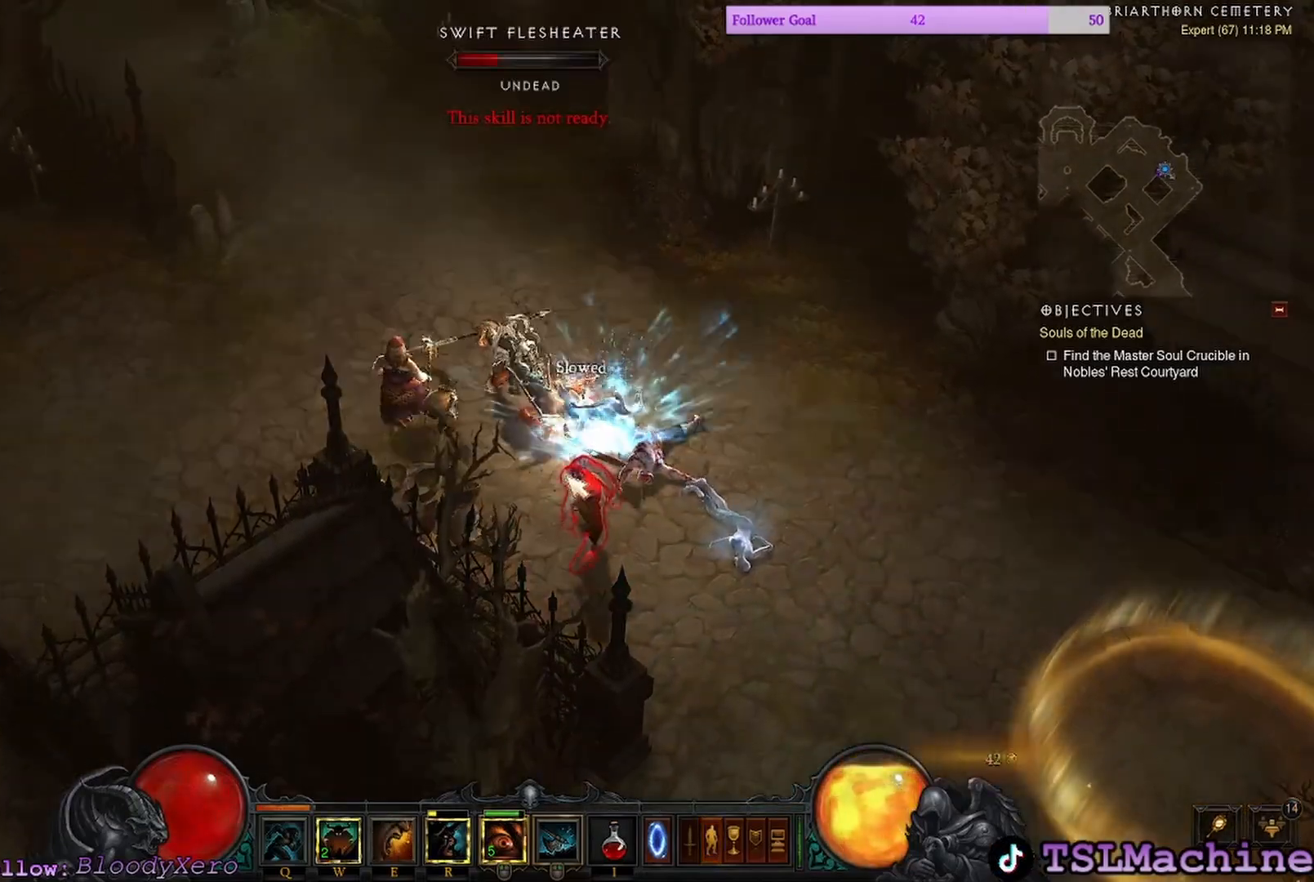
{"keys": [], "mouse": ["left"], "events": [[233, "mouse_left", "down"]]}
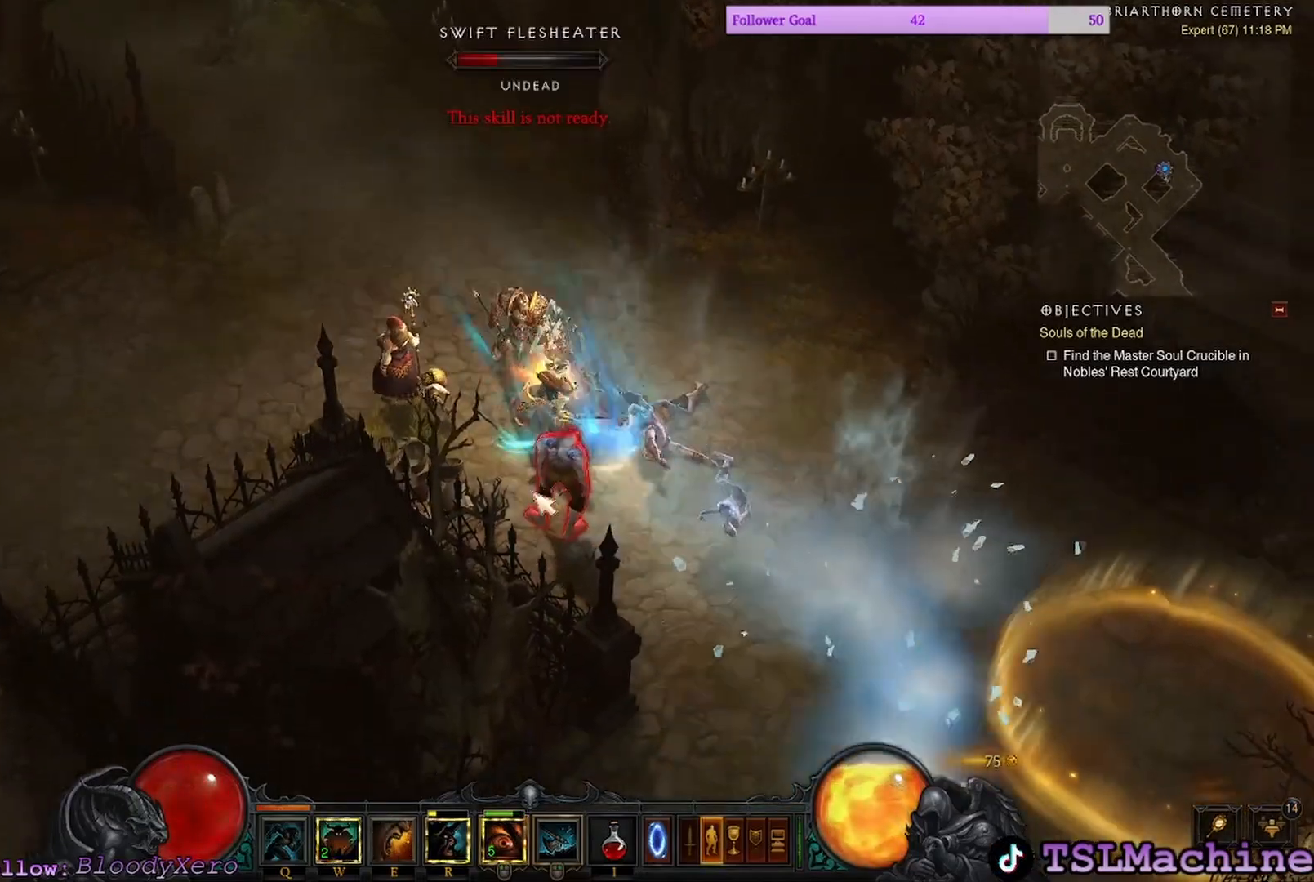
{"keys": [], "mouse": [], "events": [[500, "mouse_left", "up"]]}
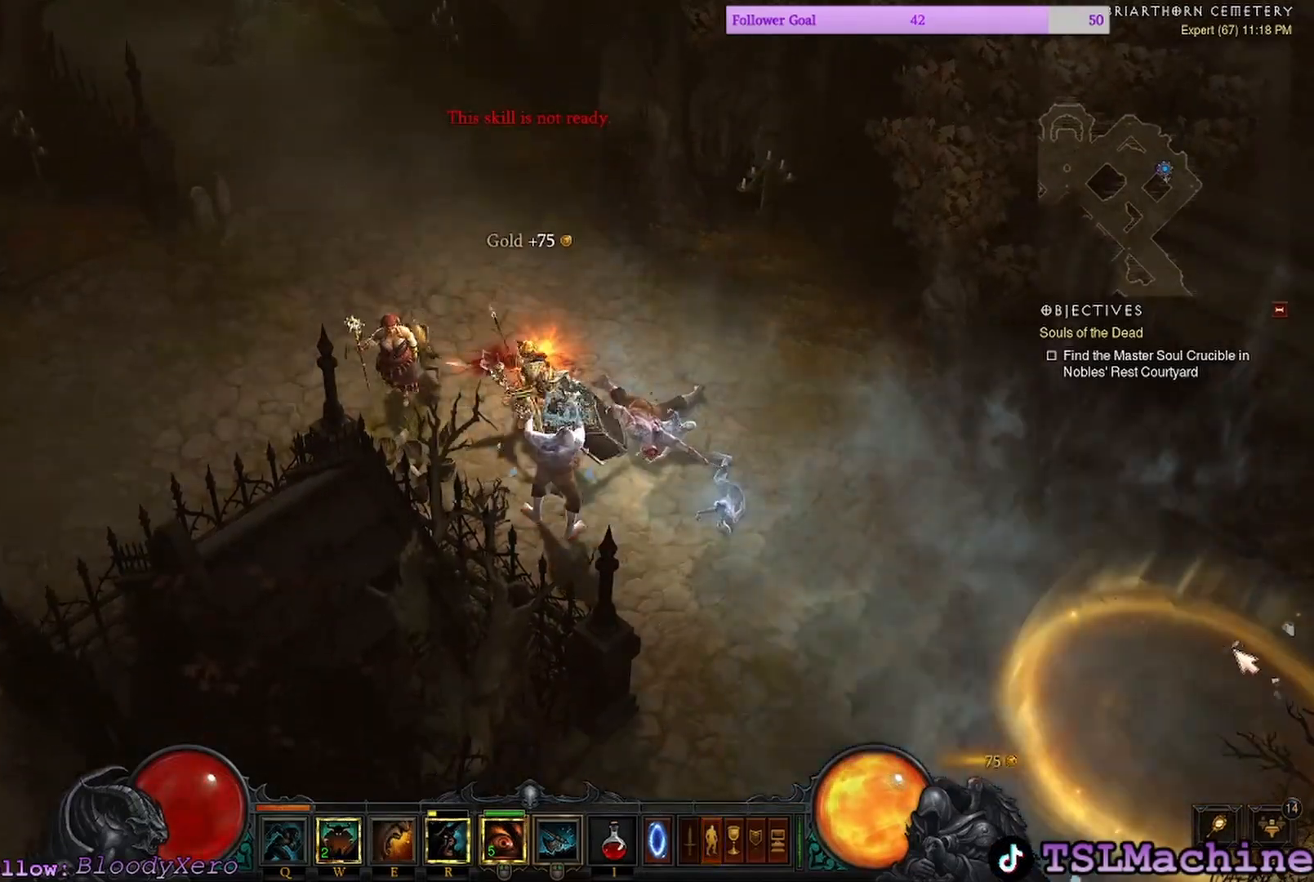
{"keys": [], "mouse": ["left"], "events": [[300, "mouse_left", "down"]]}
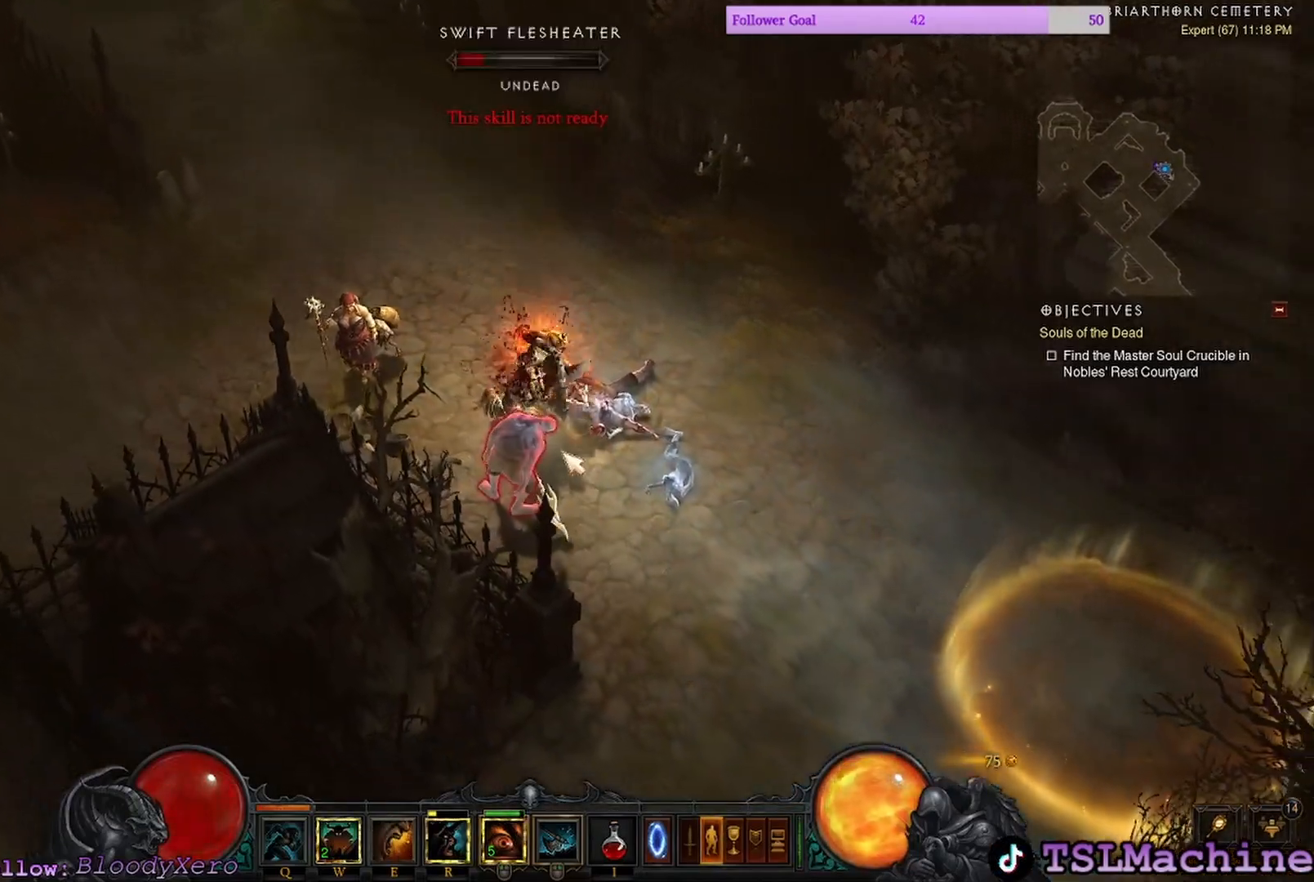
{"keys": ["shift"], "mouse": ["left"], "events": [[83, "shift", "down"]]}
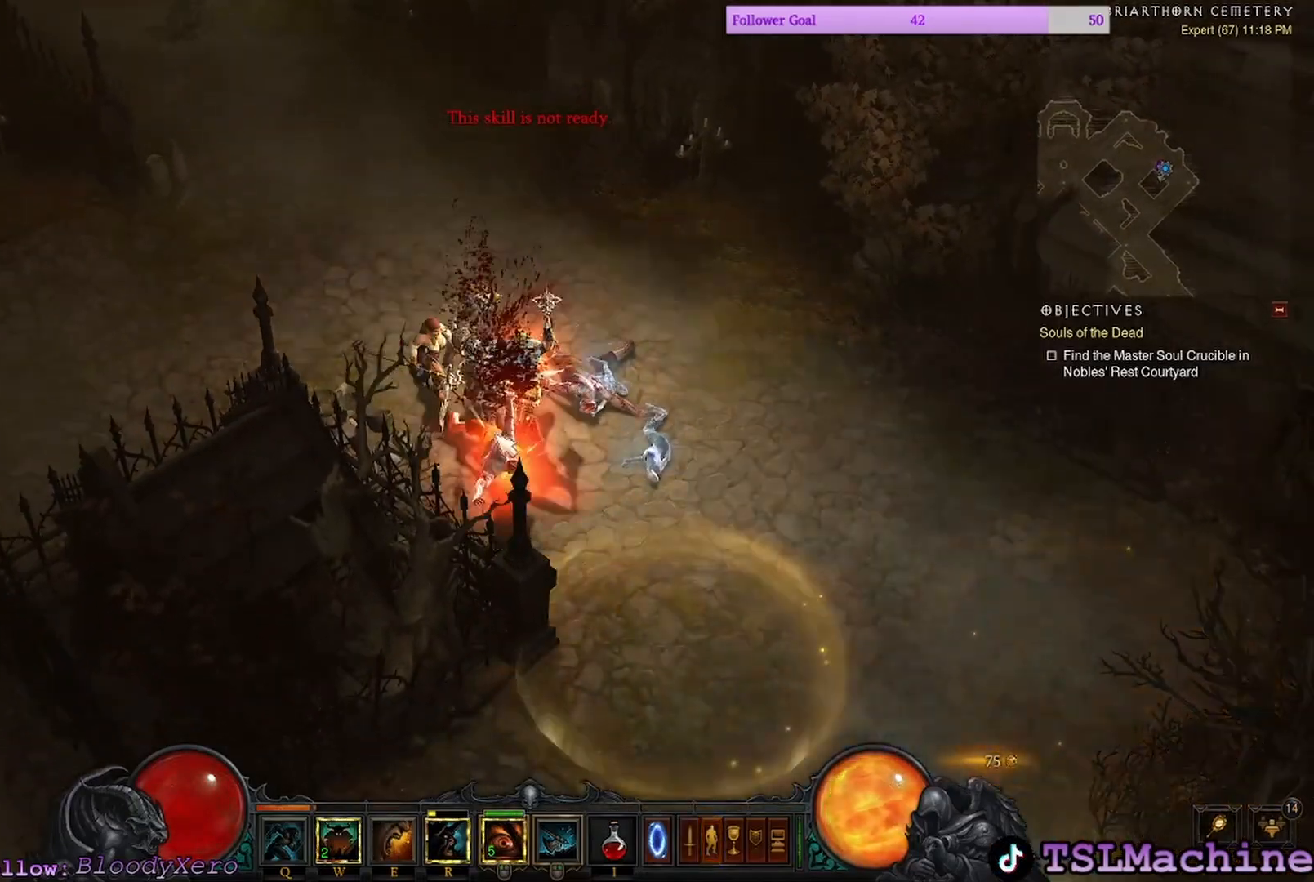
{"keys": ["shift"], "mouse": [], "events": [[450, "mouse_left", "up"]]}
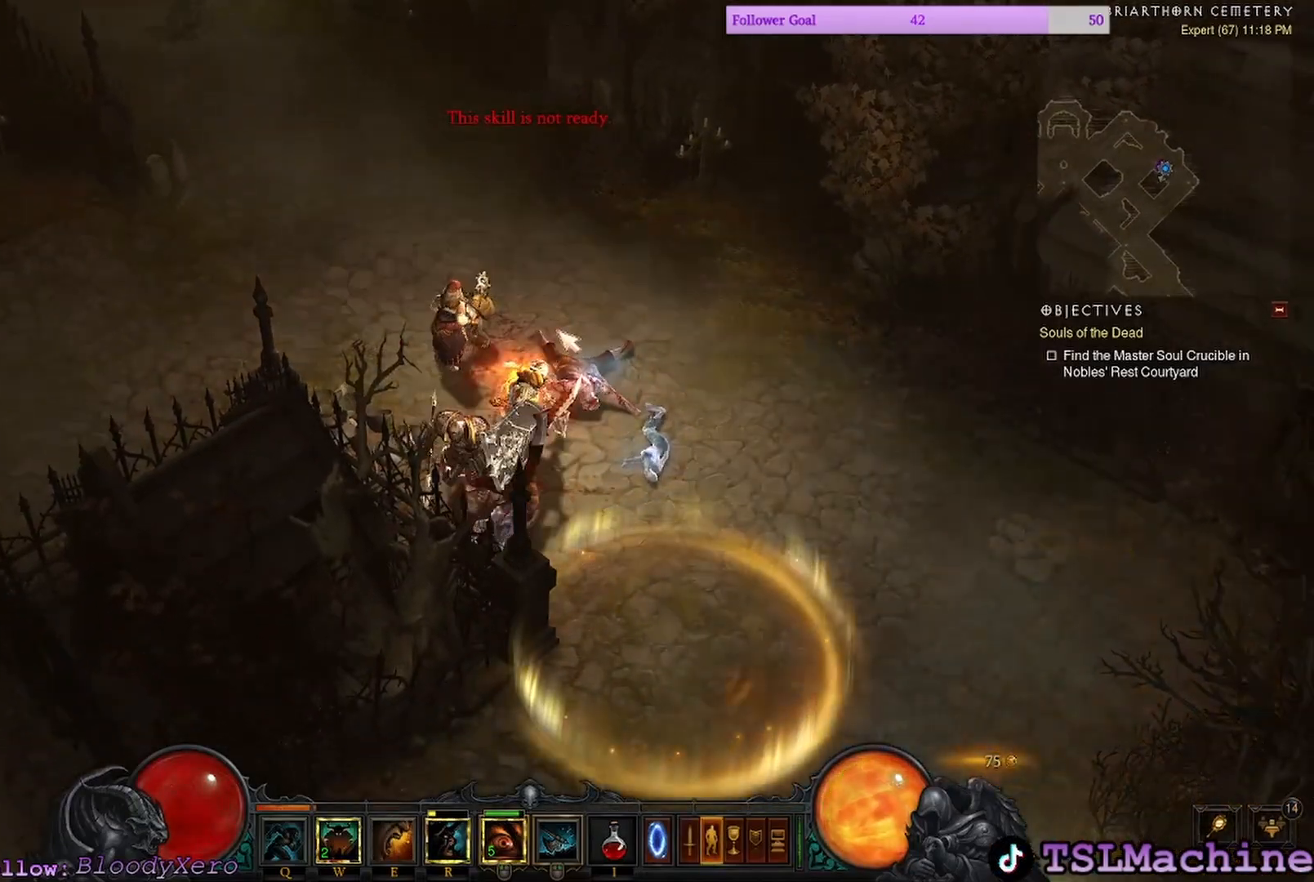
{"keys": ["q"], "mouse": ["left"], "events": [[150, "mouse_left", "down"], [150, "shift", "up"], [417, "q", "down"]]}
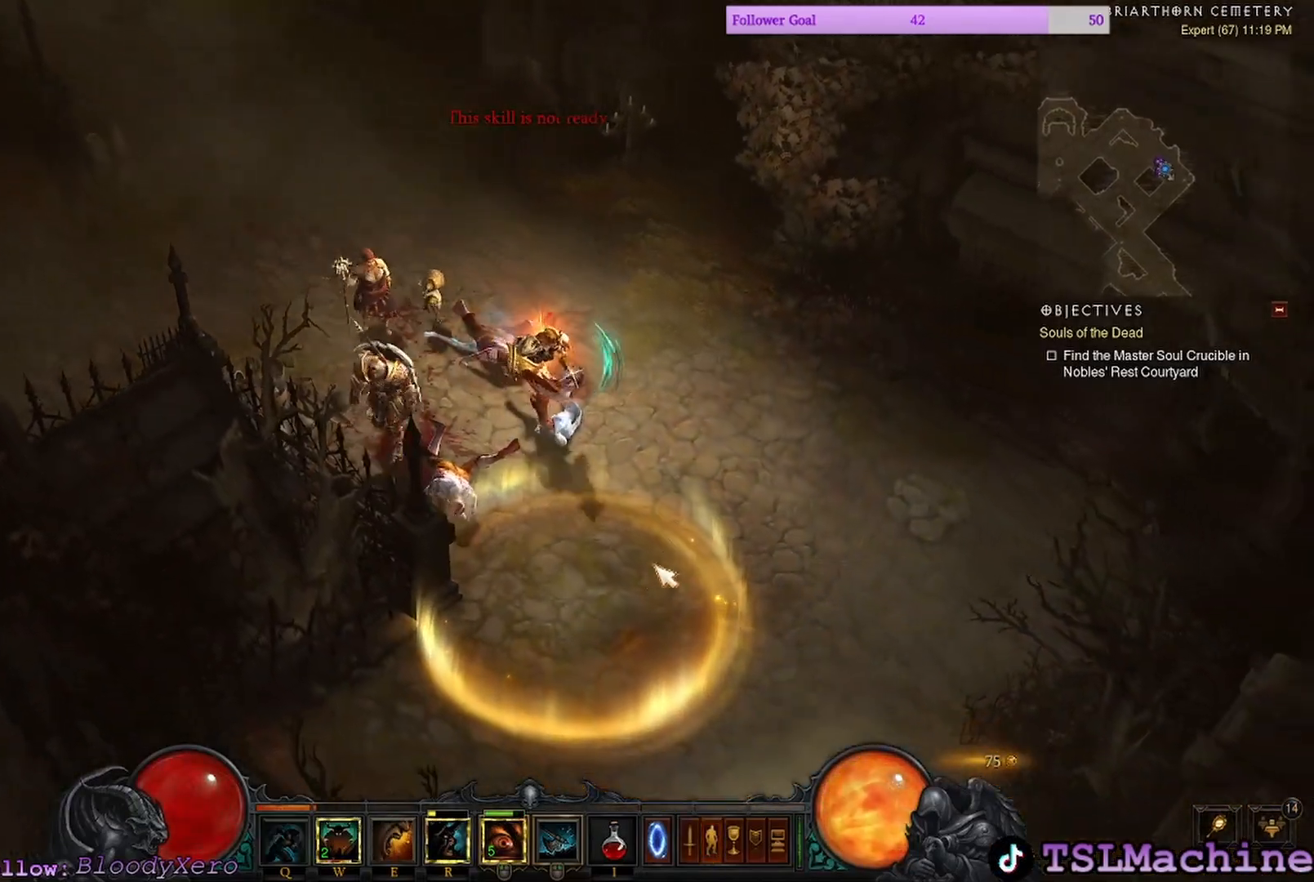
{"keys": [], "mouse": ["left"], "events": [[433, "q", "up"]]}
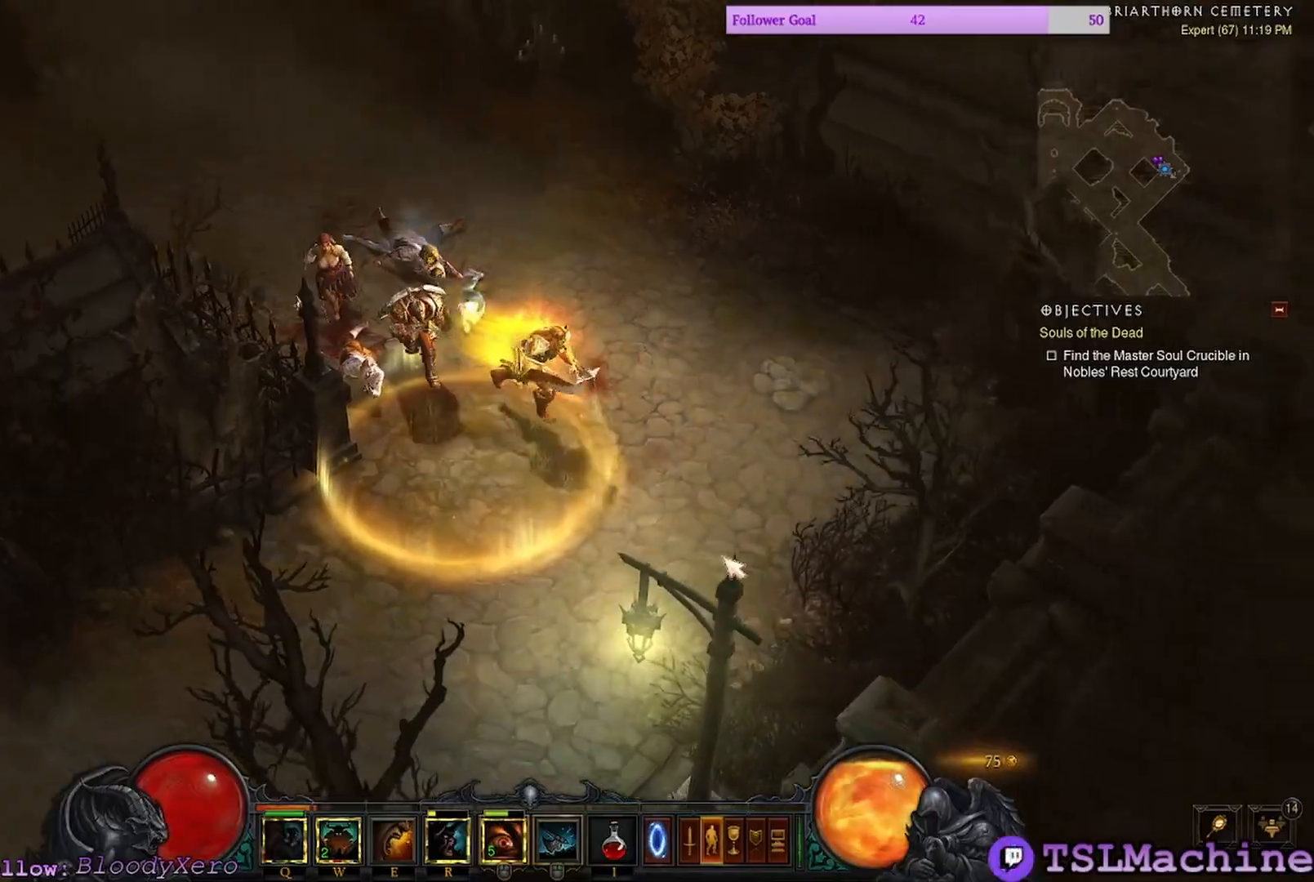
{"keys": ["tab"], "mouse": ["left"], "events": [[333, "tab", "down"]]}
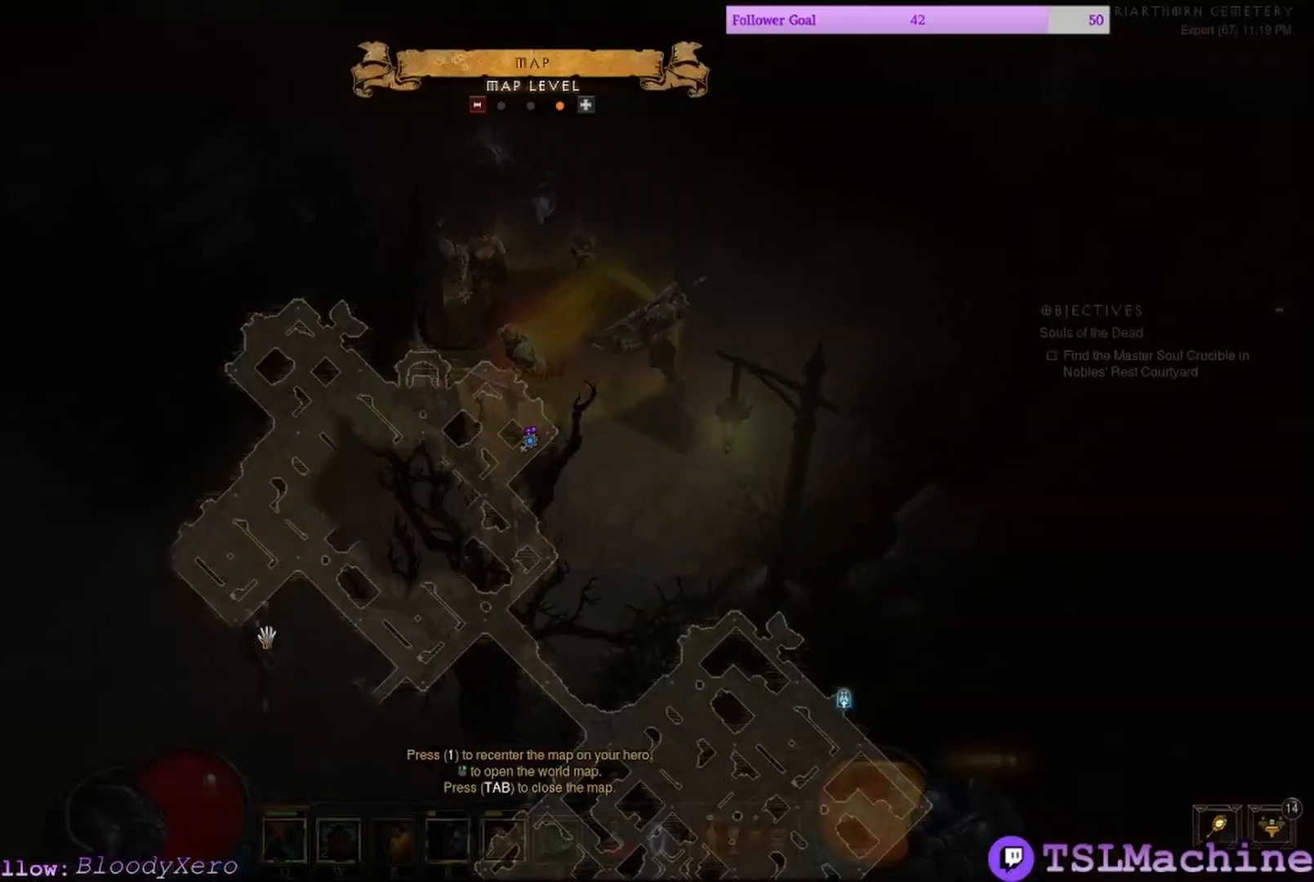
{"keys": [], "mouse": ["left"], "events": [[267, "tab", "up"]]}
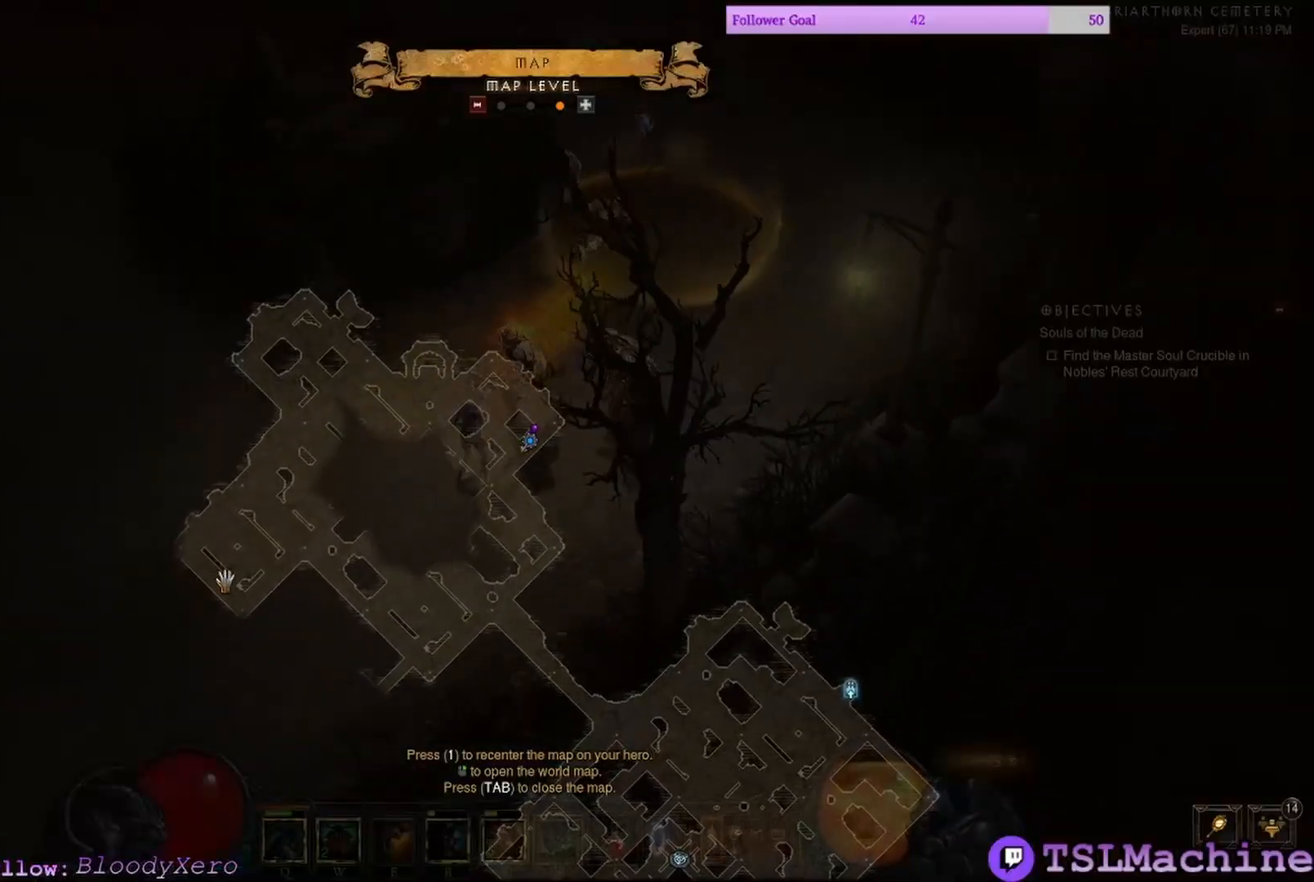
{"keys": [], "mouse": ["left"], "events": [[50, "tab", "down"], [500, "tab", "up"]]}
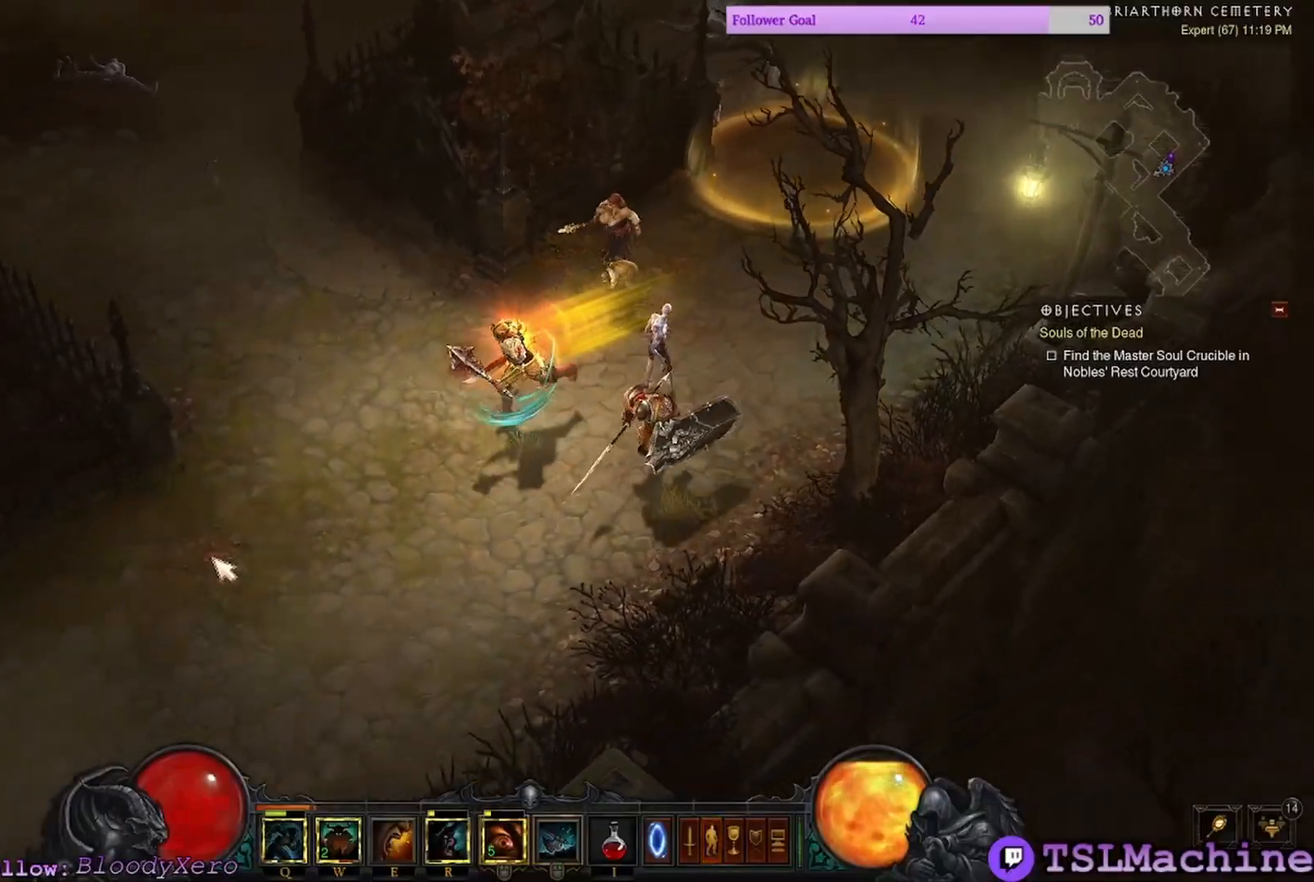
{"keys": [], "mouse": ["left"], "events": []}
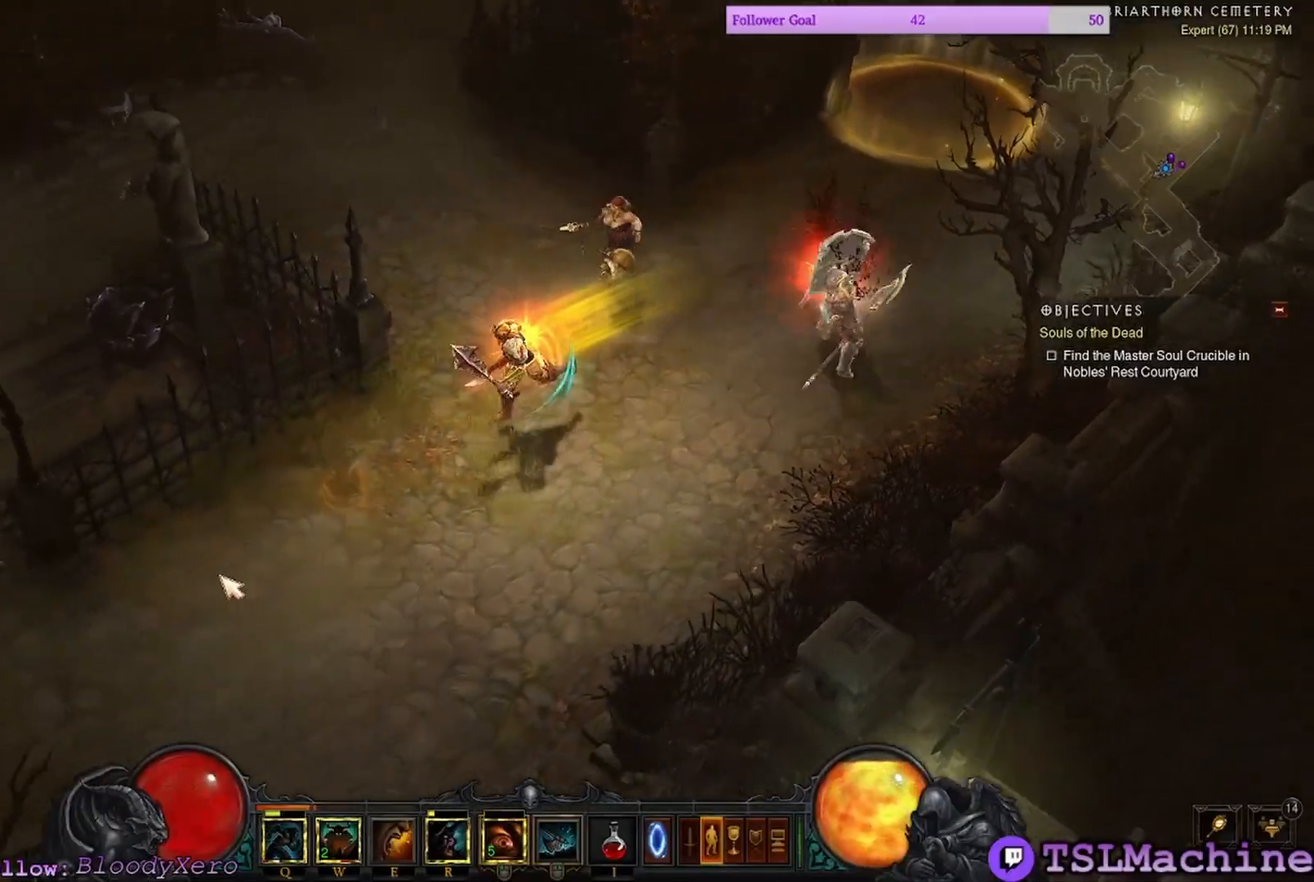
{"keys": [], "mouse": ["left"], "events": []}
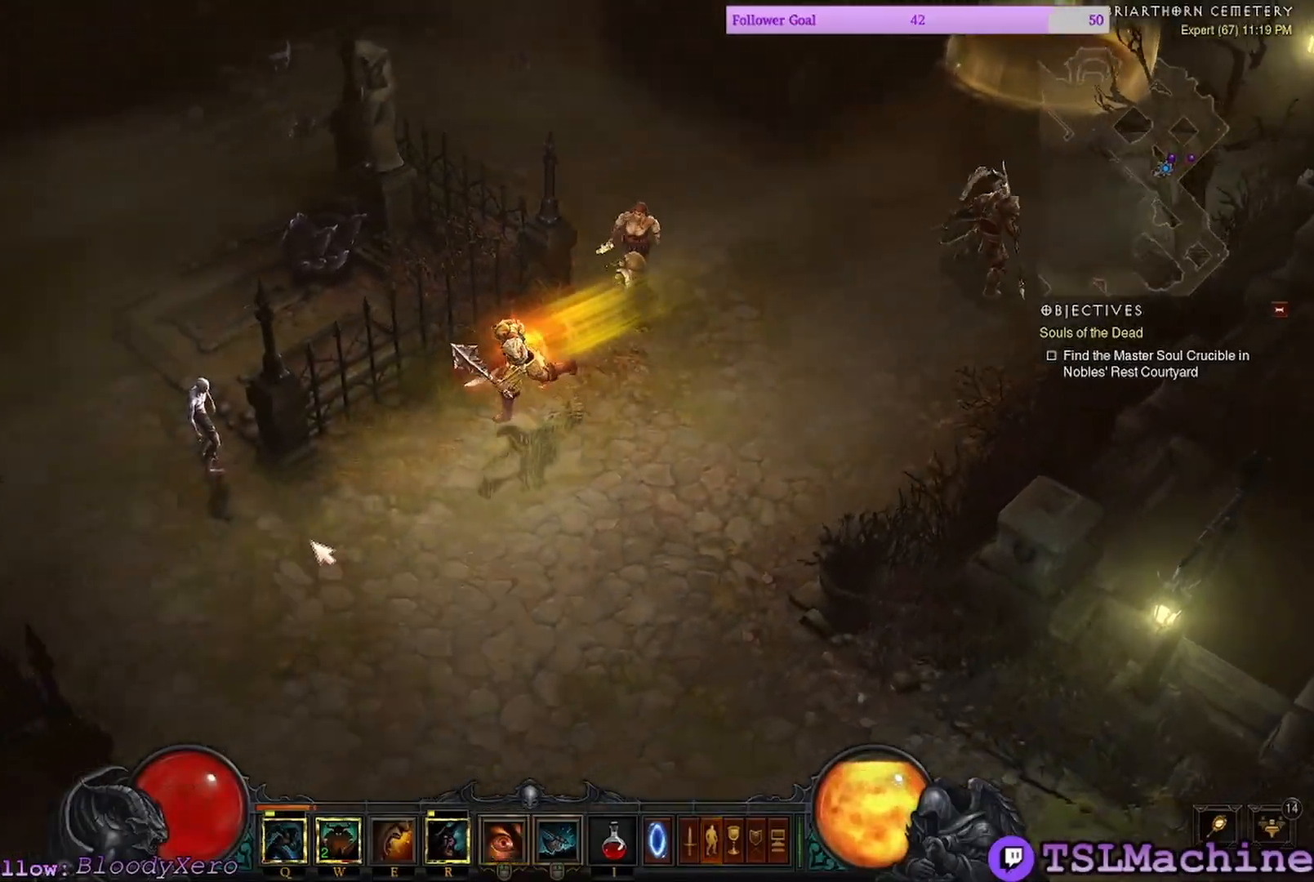
{"keys": [], "mouse": ["left"], "events": []}
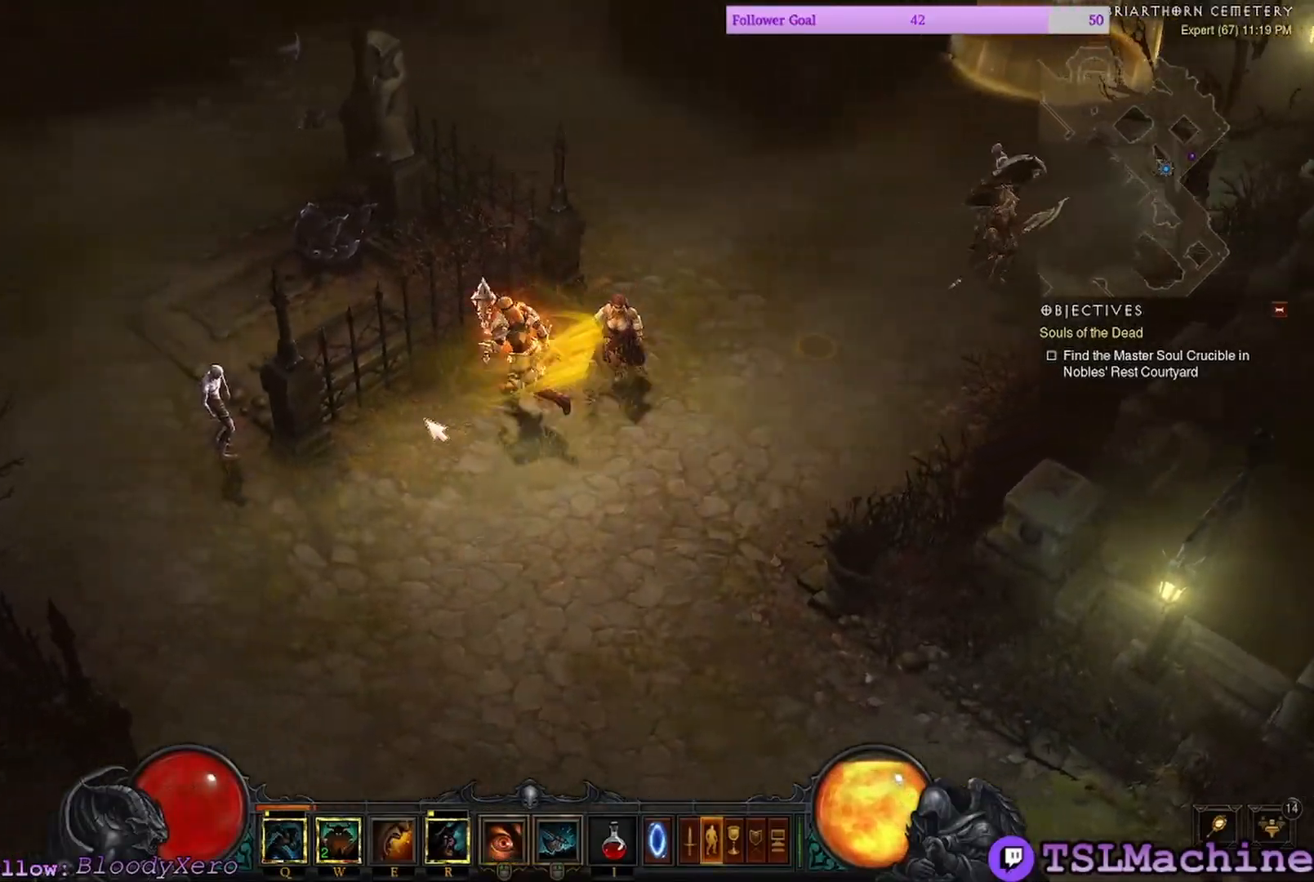
{"keys": [], "mouse": ["left"], "events": [[233, "mouse_left", "up"], [300, "mouse_left", "down"]]}
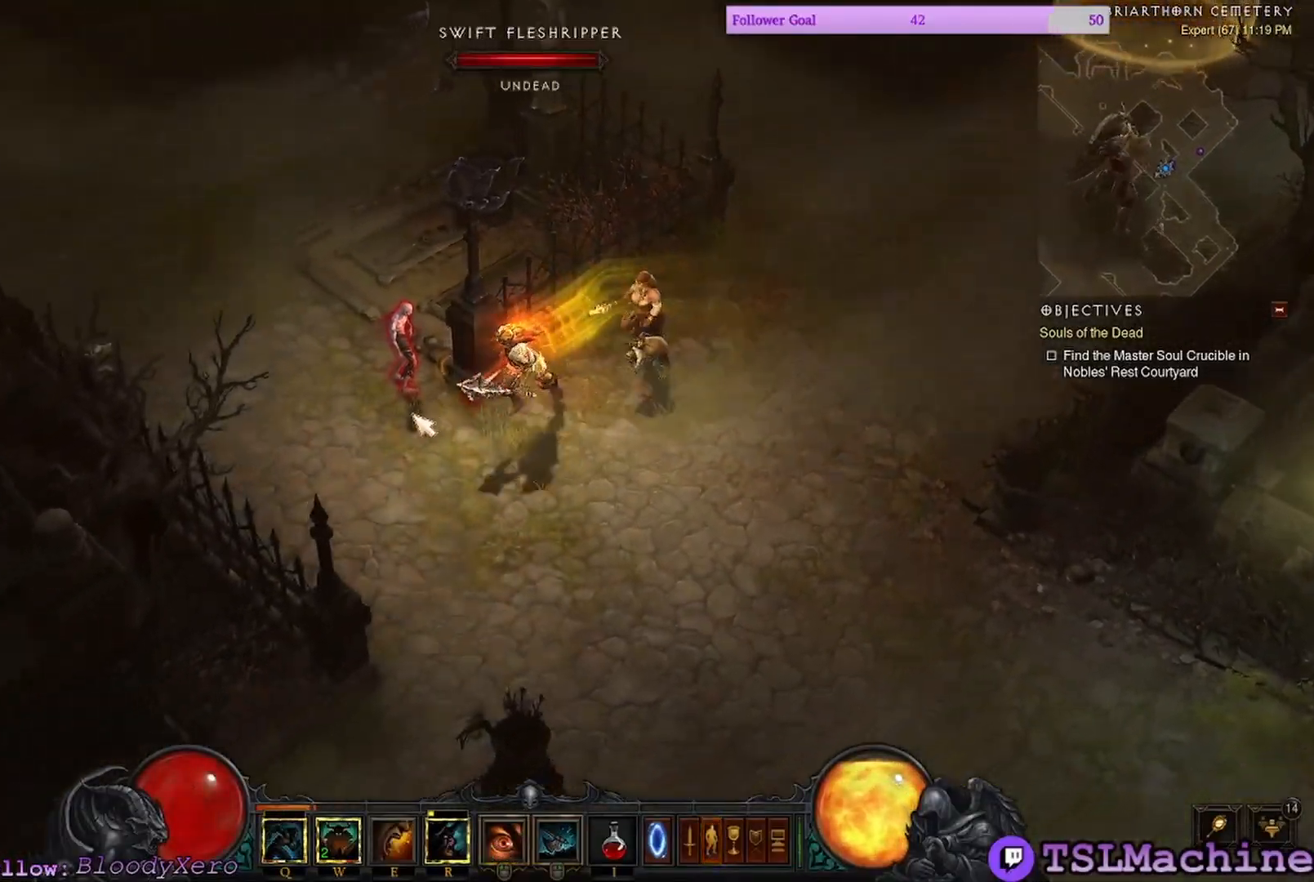
{"keys": ["shift"], "mouse": ["left"], "events": [[150, "shift", "down"]]}
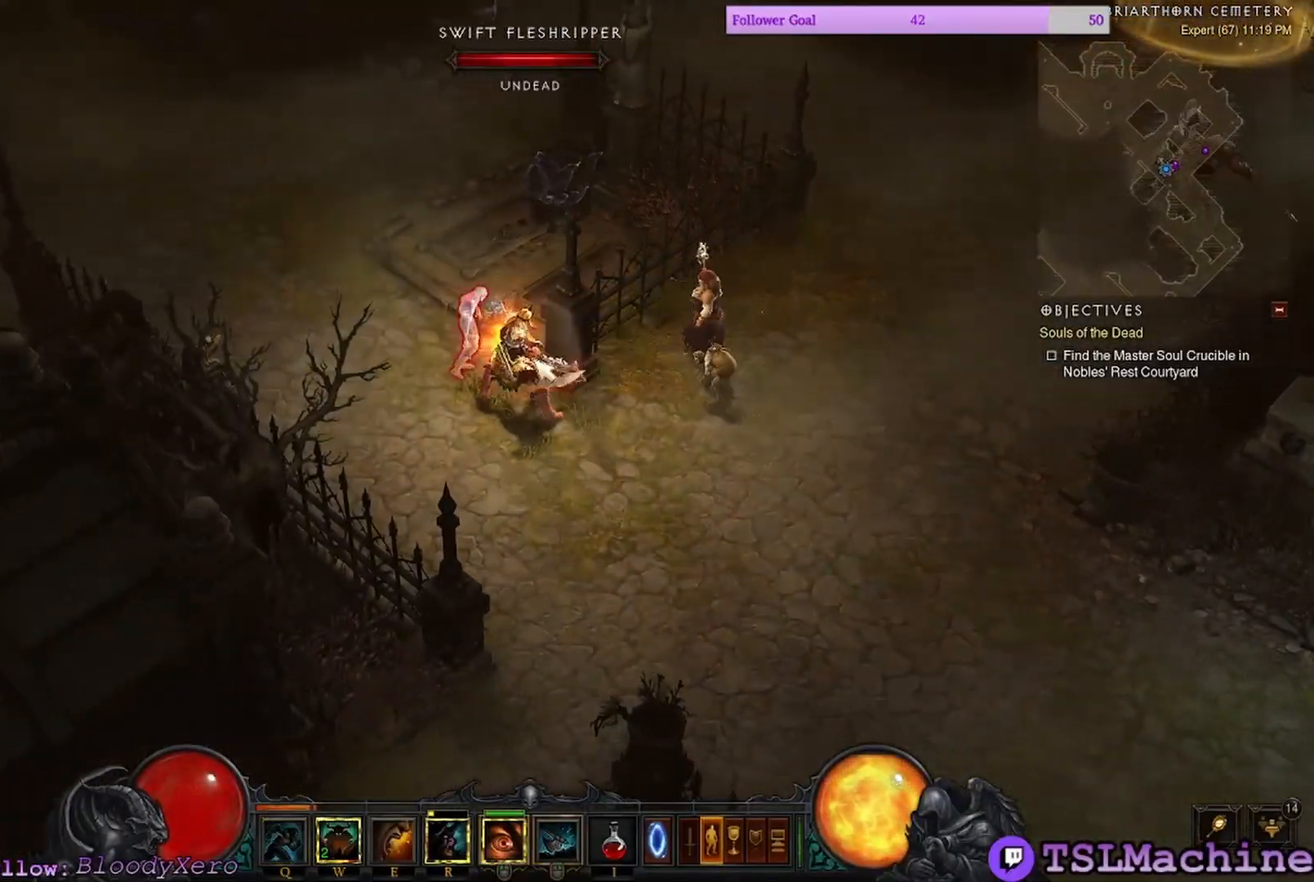
{"keys": ["shift"], "mouse": ["left"], "events": []}
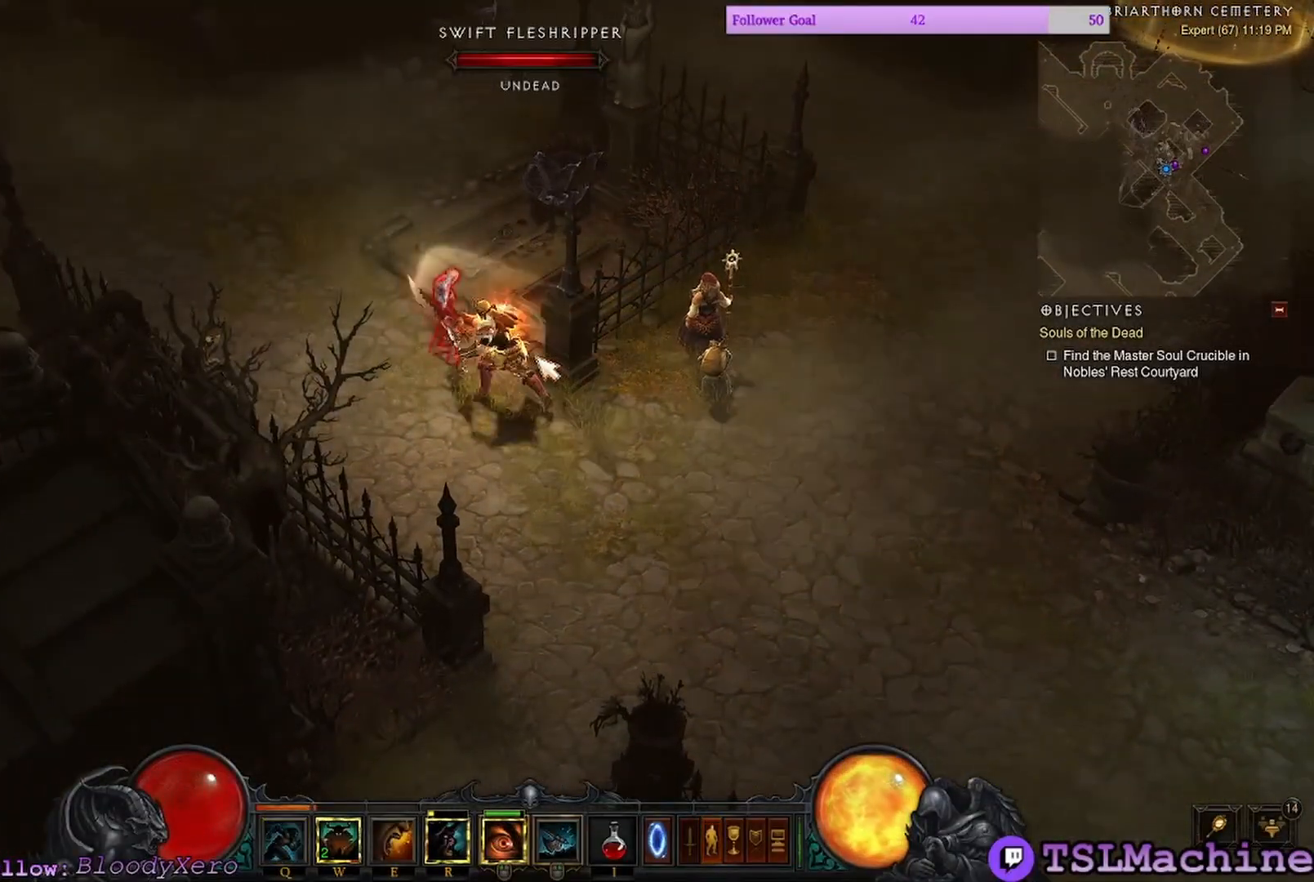
{"keys": ["shift"], "mouse": ["left"], "events": []}
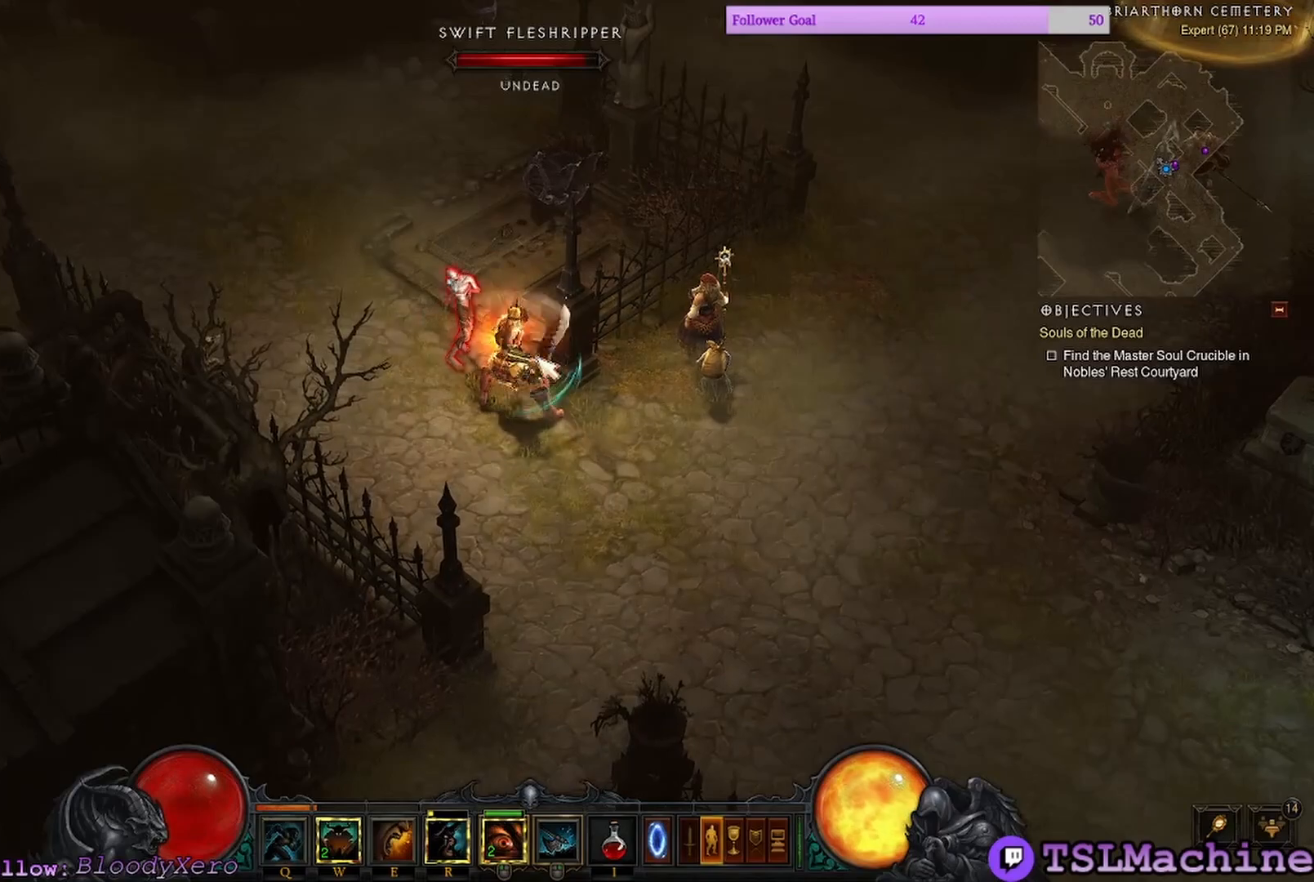
{"keys": ["shift"], "mouse": ["left"], "events": []}
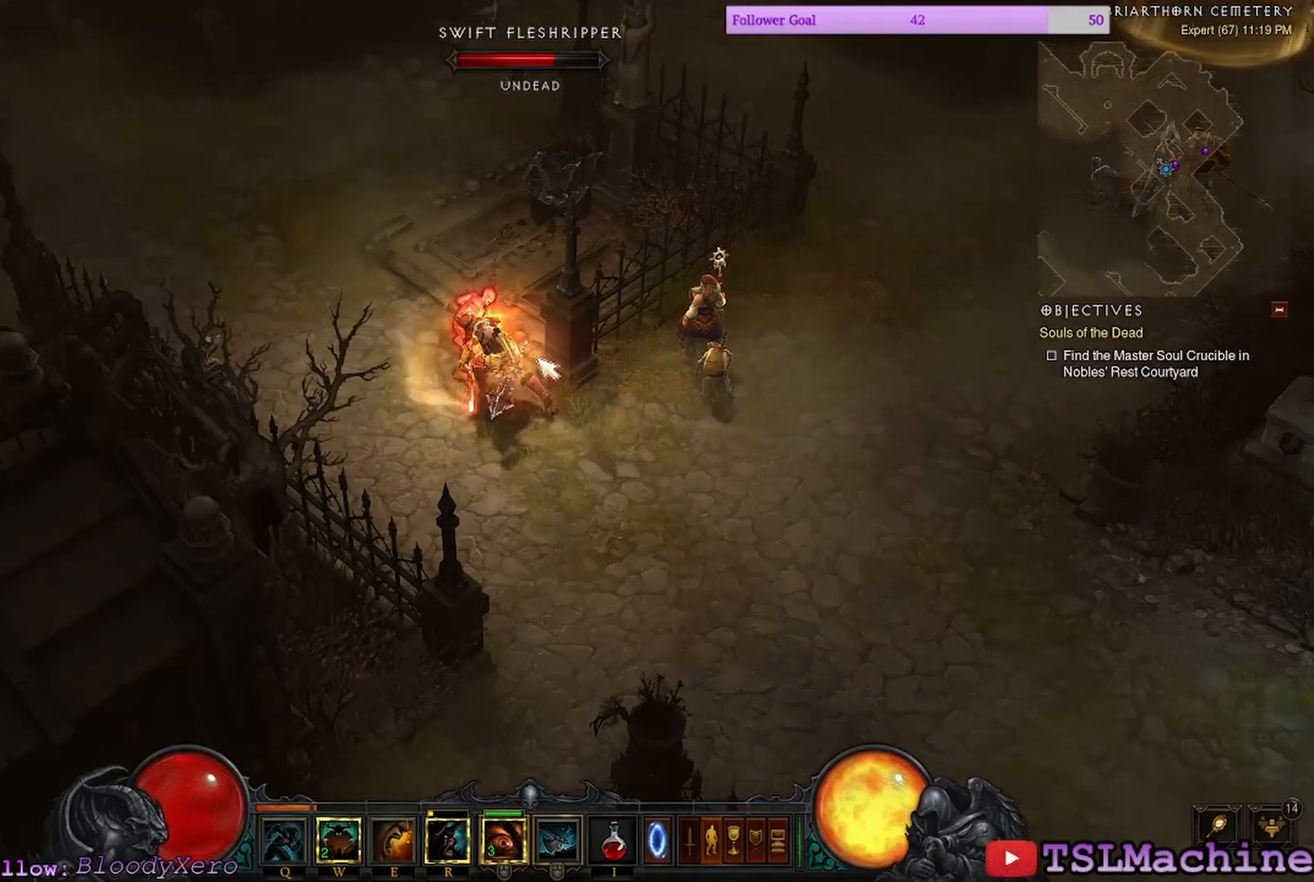
{"keys": ["shift"], "mouse": ["left"], "events": []}
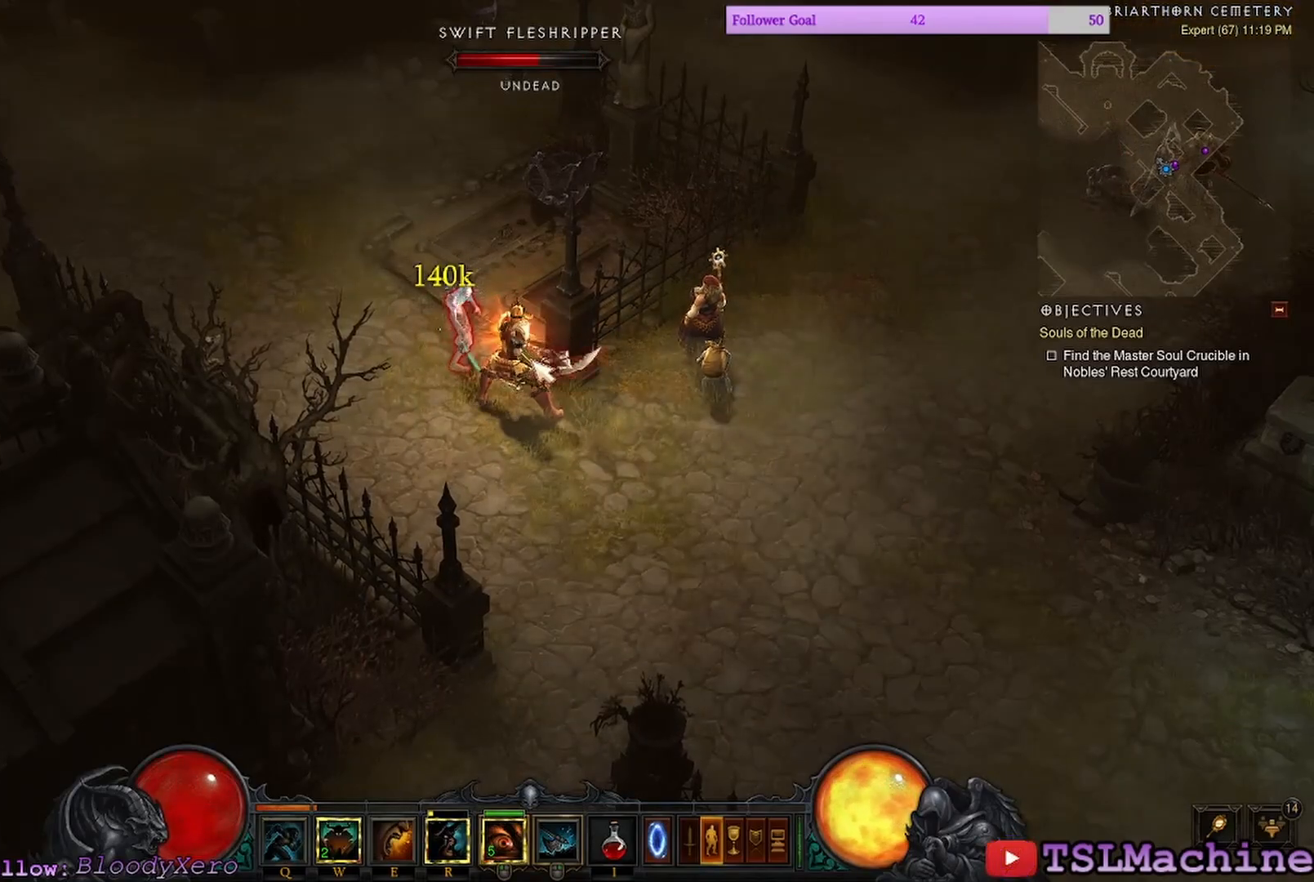
{"keys": ["shift"], "mouse": ["left"], "events": []}
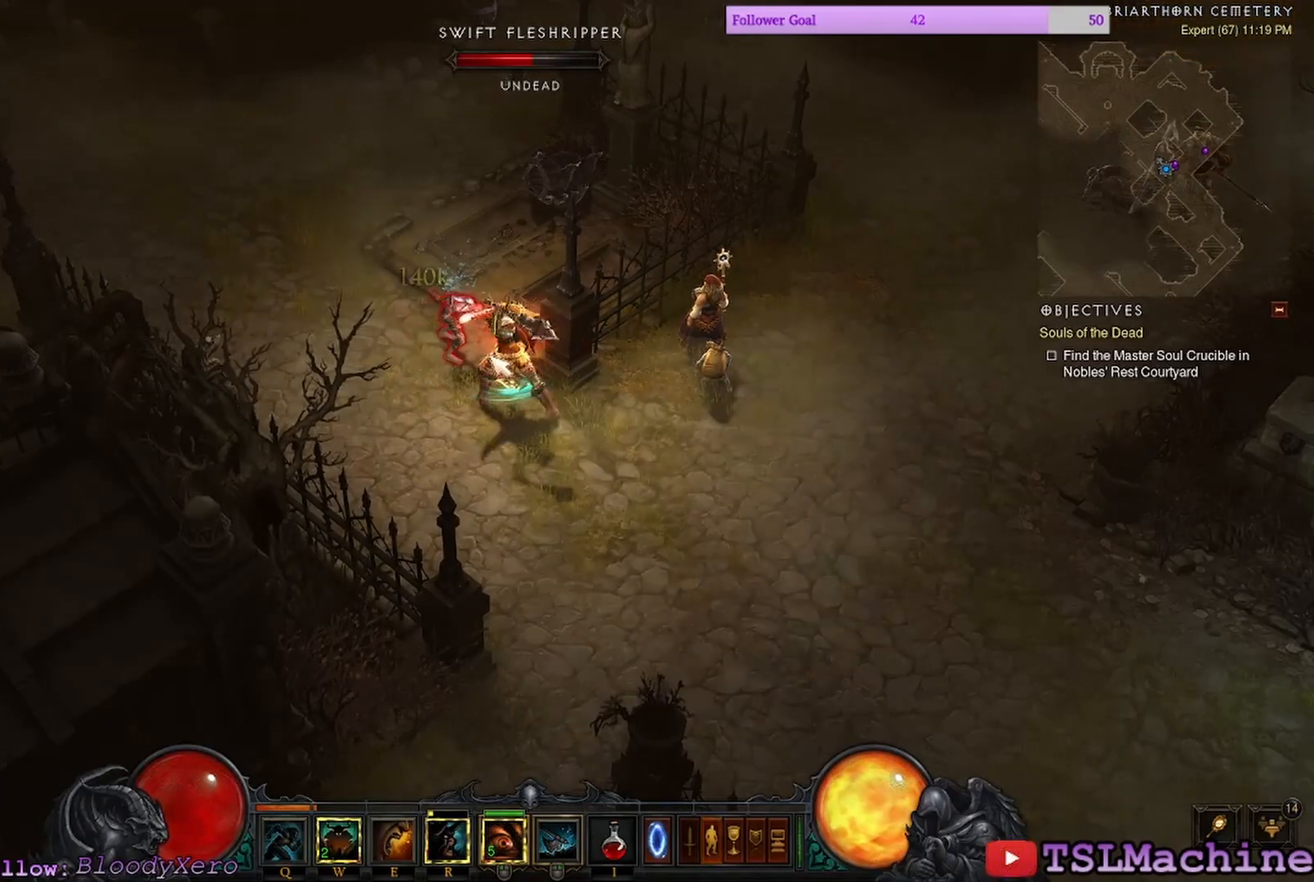
{"keys": ["shift"], "mouse": ["left"], "events": []}
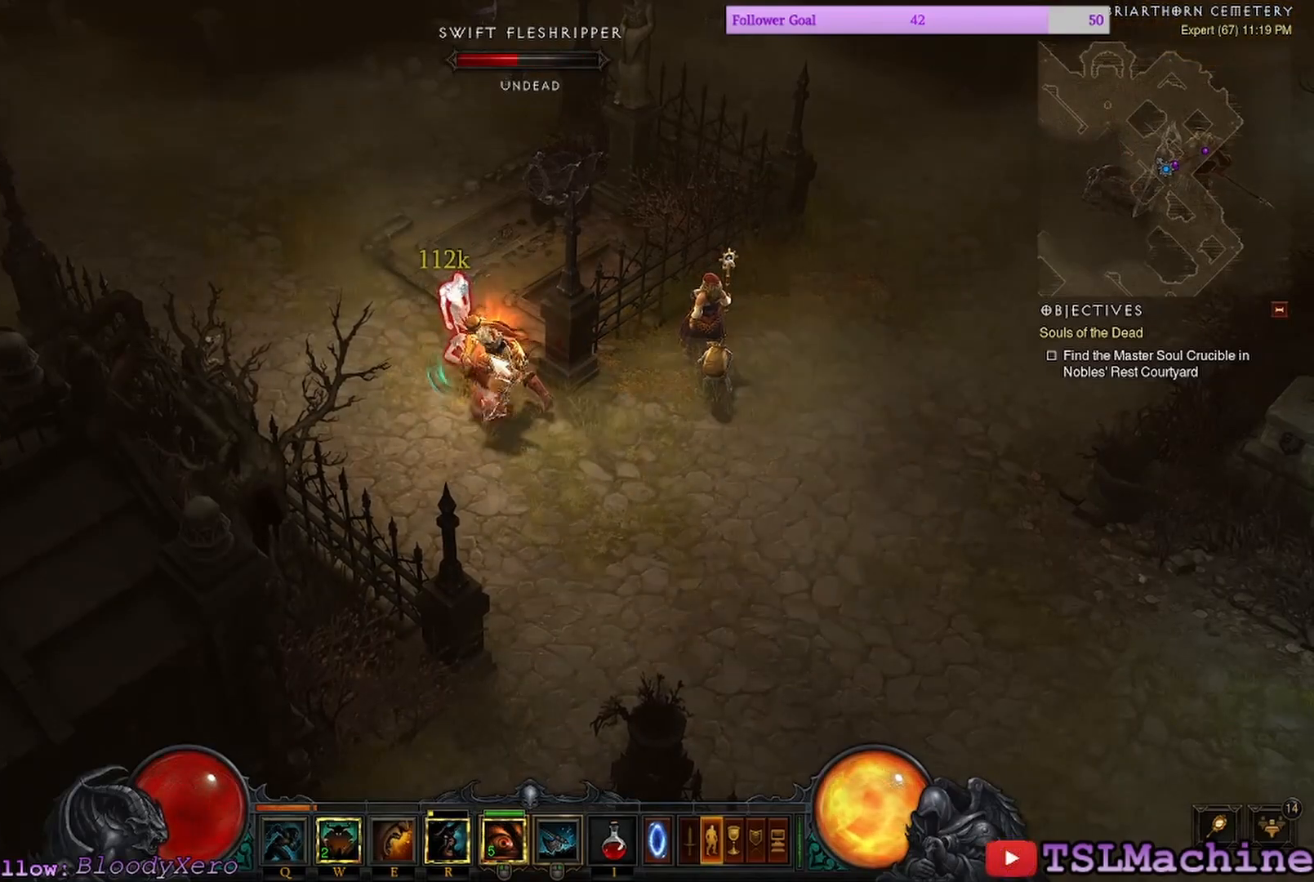
{"keys": ["shift"], "mouse": ["left"], "events": []}